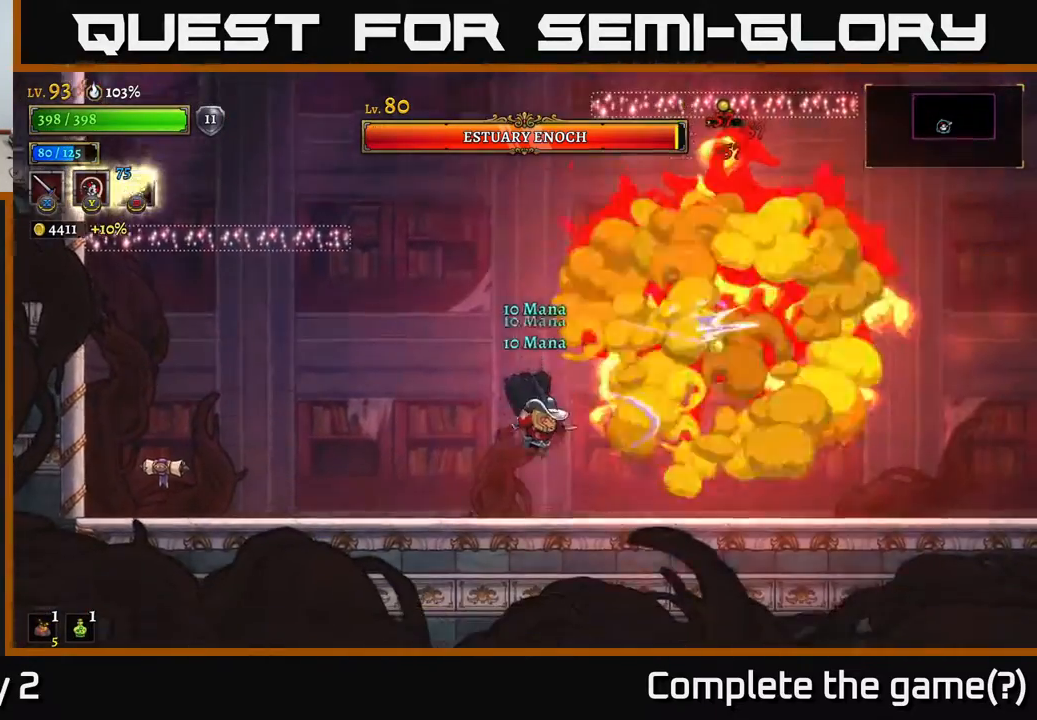
Gameplay with a controller (Xbox layout); each line is a JSON object with the inputs held at the frame after it. "events" lists button and stick changes between this image and that frame as [ms after this image, input, new state], when the widget could be followed in between.
{"buttons": [], "left_stick": "left", "right_stick": "center", "events": [[50, "left_stick", "left"]]}
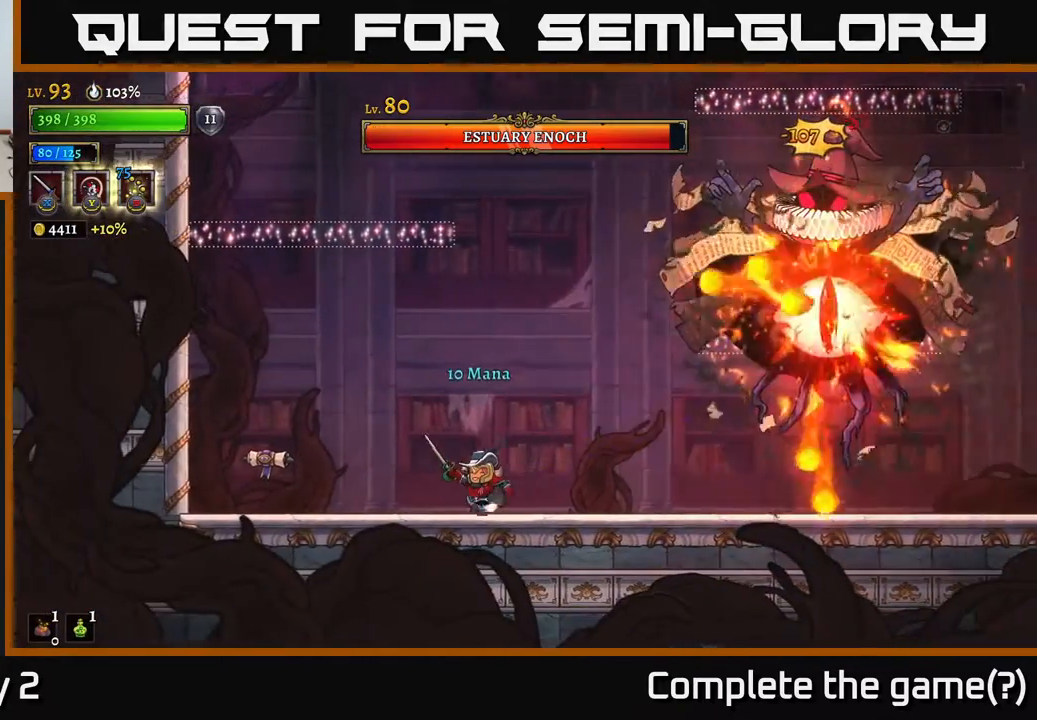
{"buttons": [], "left_stick": "center", "right_stick": "center", "events": [[167, "left_stick", "center"], [283, "left_stick", "right"], [400, "left_stick", "center"]]}
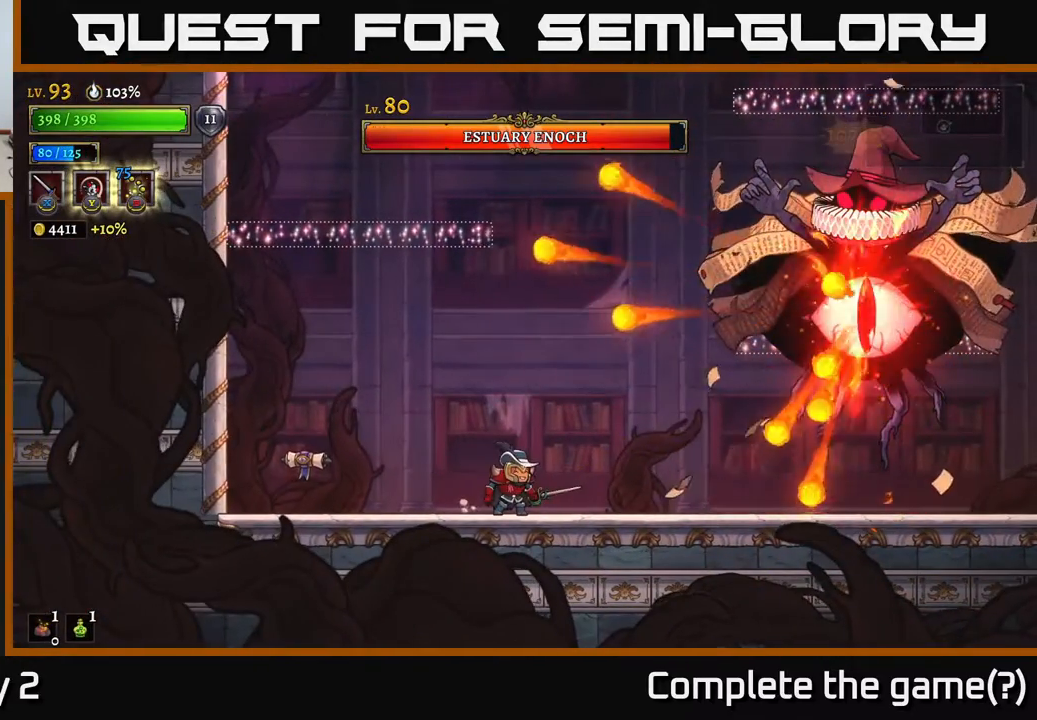
{"buttons": [], "left_stick": "center", "right_stick": "center", "events": []}
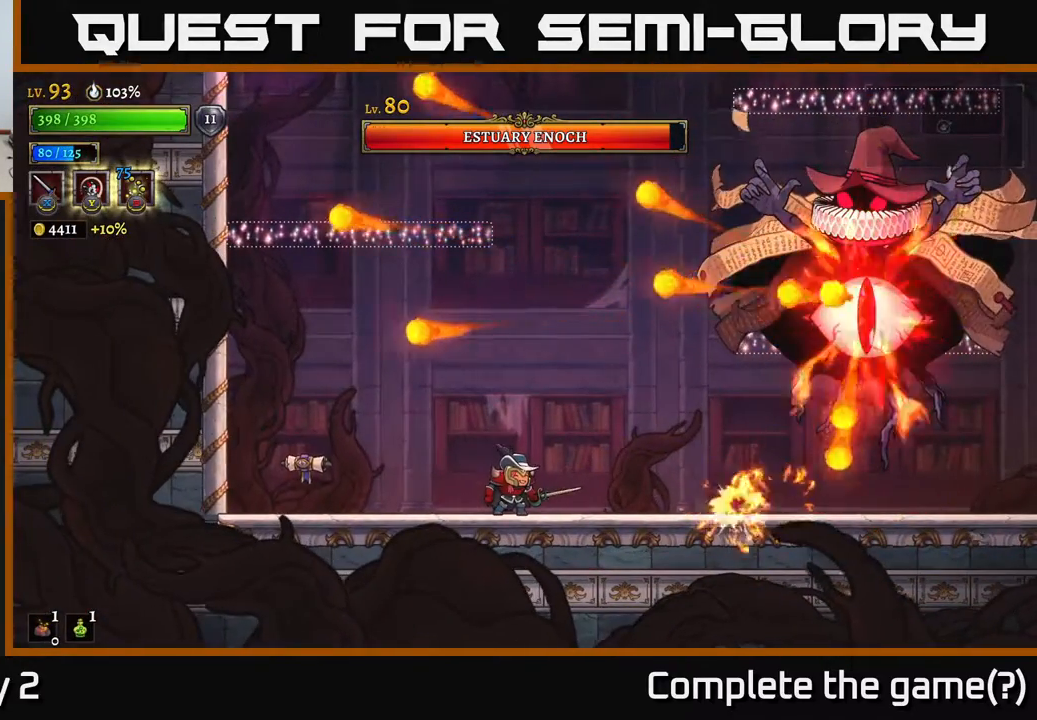
{"buttons": [], "left_stick": "center", "right_stick": "center", "events": []}
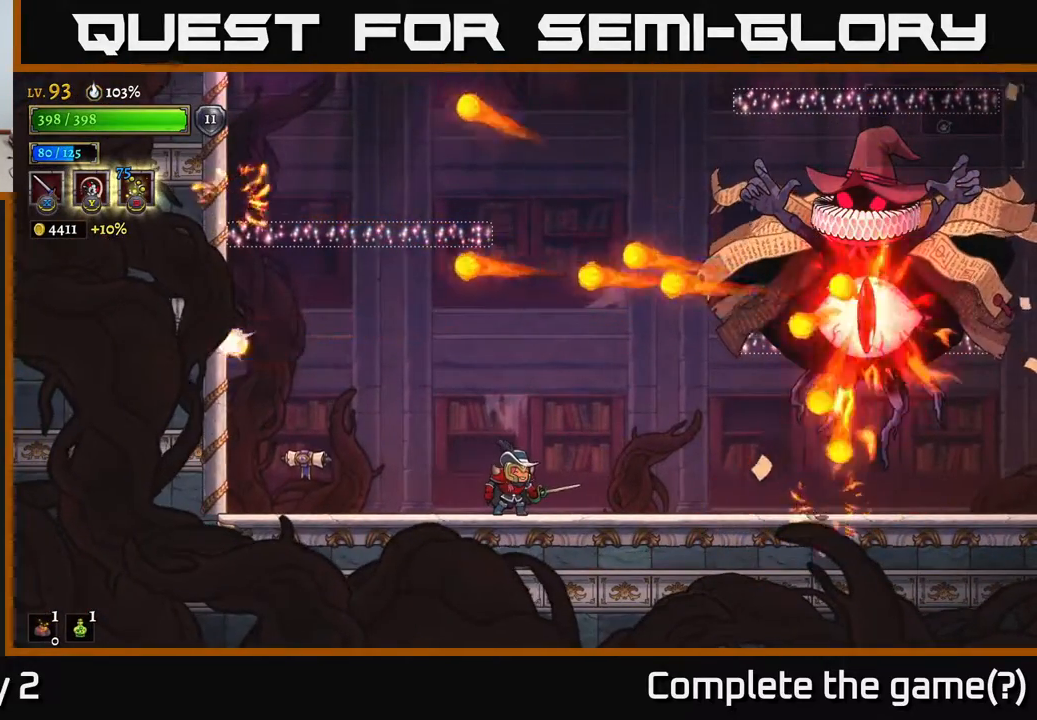
{"buttons": [], "left_stick": "right", "right_stick": "center", "events": [[467, "left_stick", "right"]]}
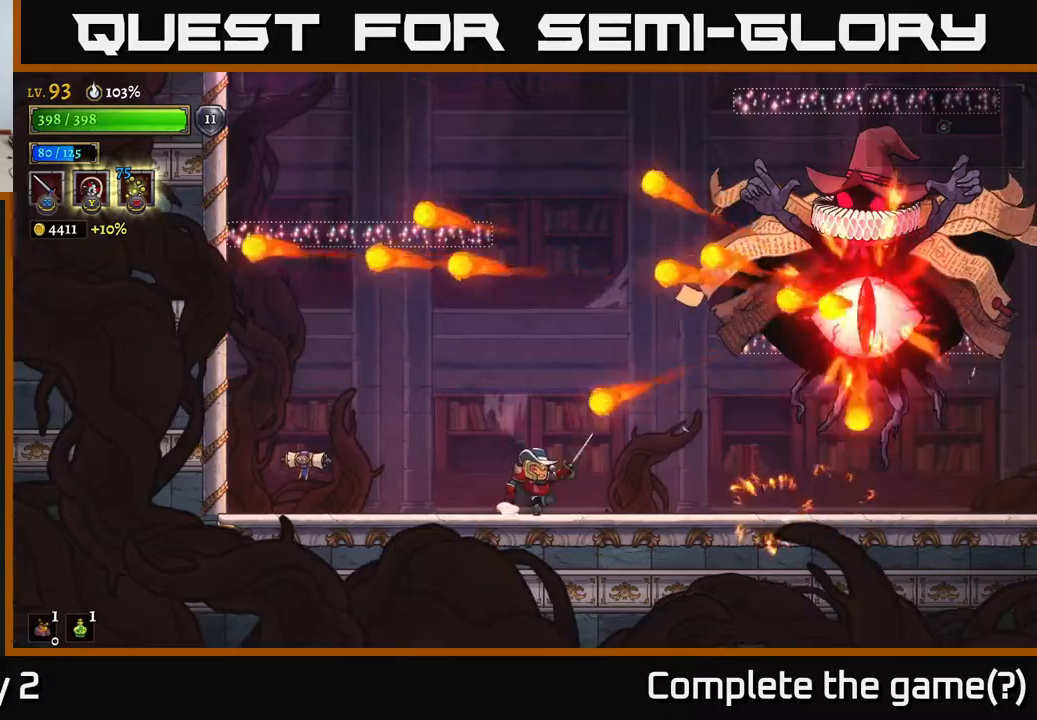
{"buttons": [], "left_stick": "center", "right_stick": "center", "events": [[267, "left_stick", "center"]]}
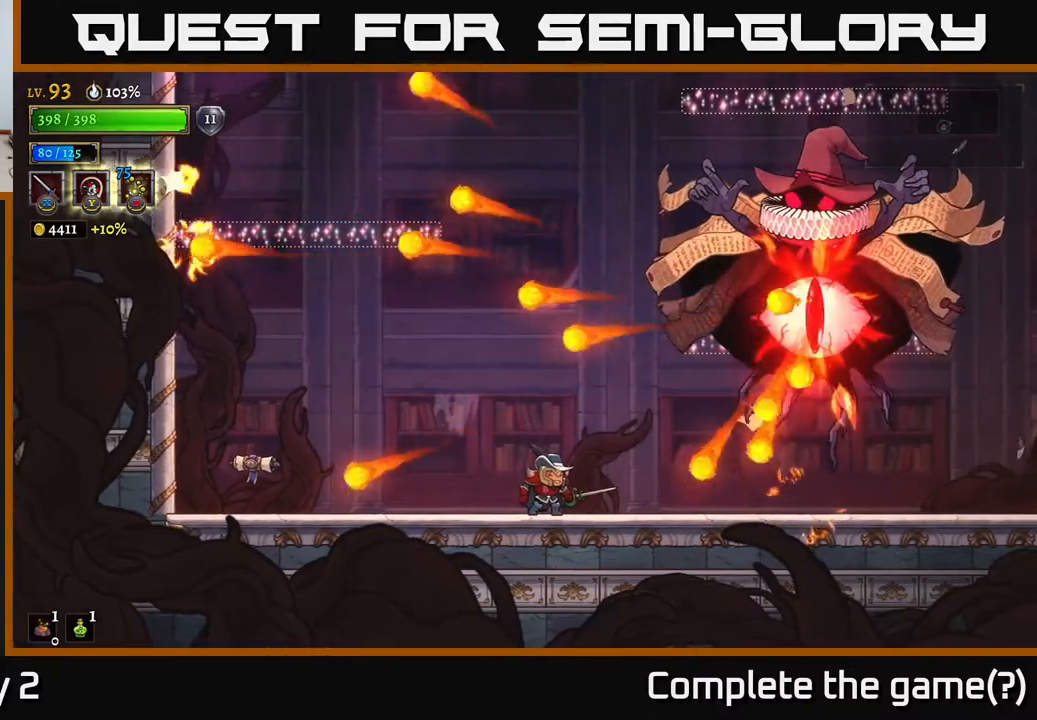
{"buttons": [], "left_stick": "center", "right_stick": "center", "events": []}
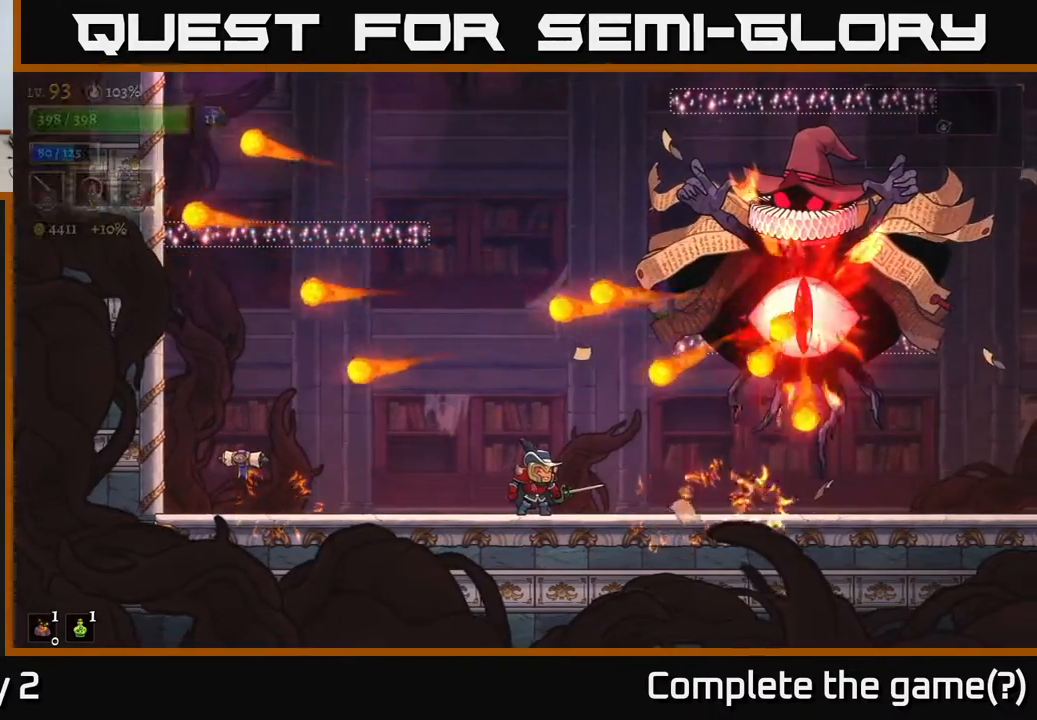
{"buttons": [], "left_stick": "right", "right_stick": "center", "events": [[183, "left_stick", "left"], [317, "A", "down"], [400, "left_stick", "right"], [450, "A", "up"]]}
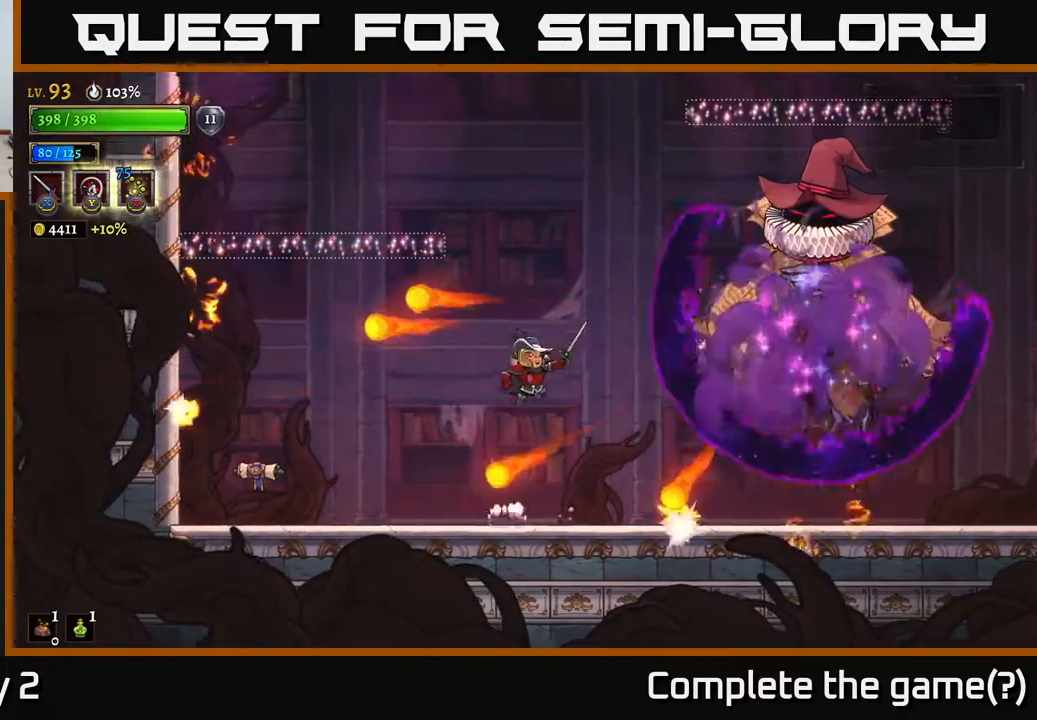
{"buttons": [], "left_stick": "right", "right_stick": "center", "events": [[133, "left_stick", "up-right"], [200, "B", "down"], [300, "B", "up"], [367, "left_stick", "up-left"], [450, "left_stick", "right"]]}
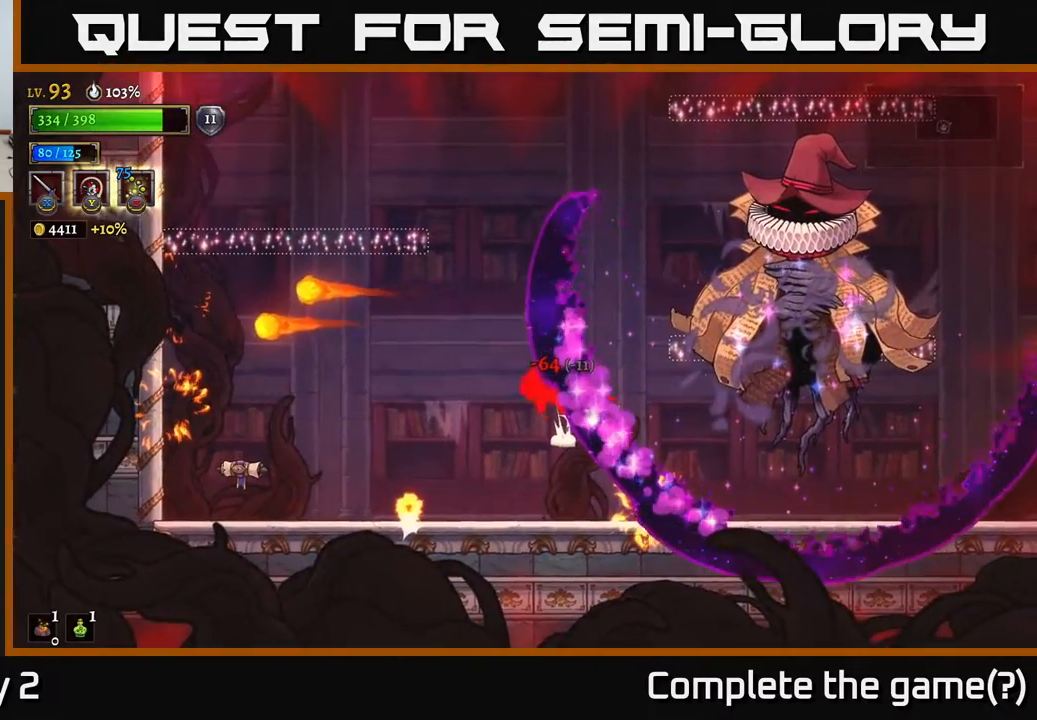
{"buttons": [], "left_stick": "right", "right_stick": "center", "events": [[133, "A", "down"], [217, "A", "up"], [317, "A", "down"], [467, "A", "up"]]}
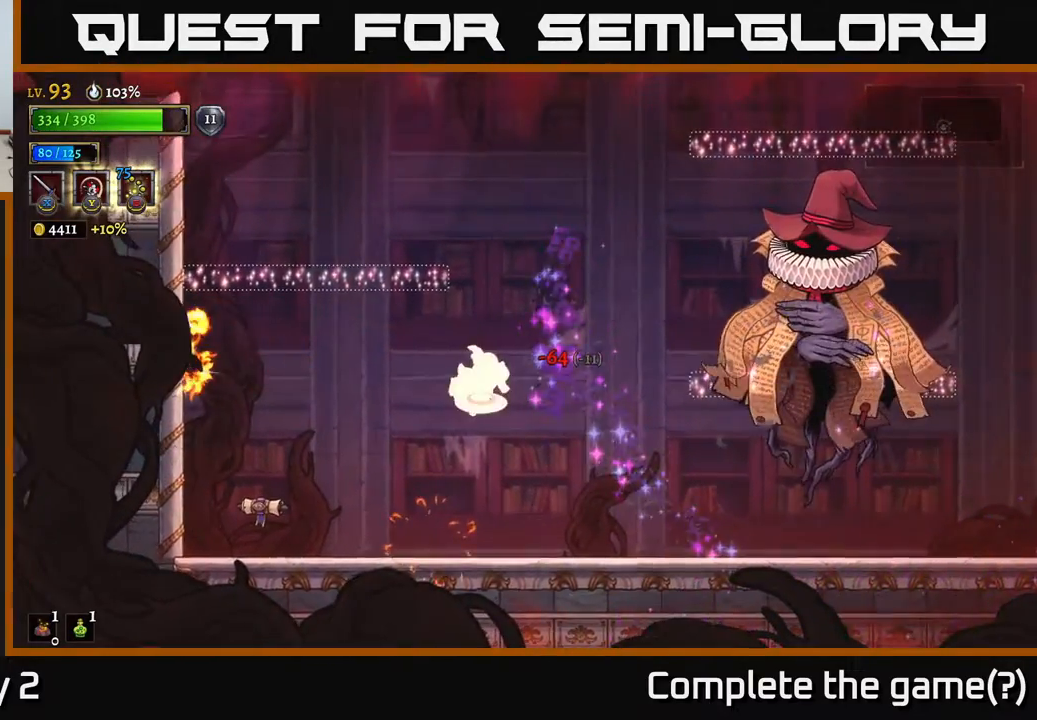
{"buttons": ["A"], "left_stick": "right", "right_stick": "center", "events": [[33, "A", "down"]]}
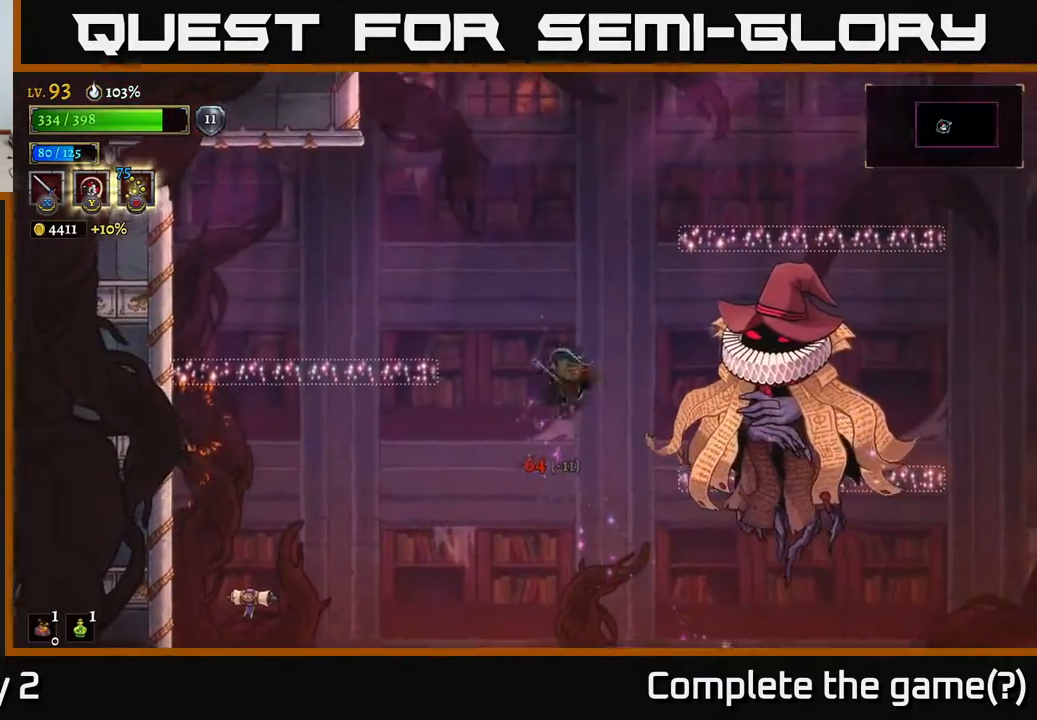
{"buttons": ["A"], "left_stick": "center", "right_stick": "center", "events": [[17, "X", "down"], [100, "A", "up"], [183, "X", "up"], [183, "left_stick", "center"], [300, "X", "down"], [467, "A", "down"], [483, "X", "up"]]}
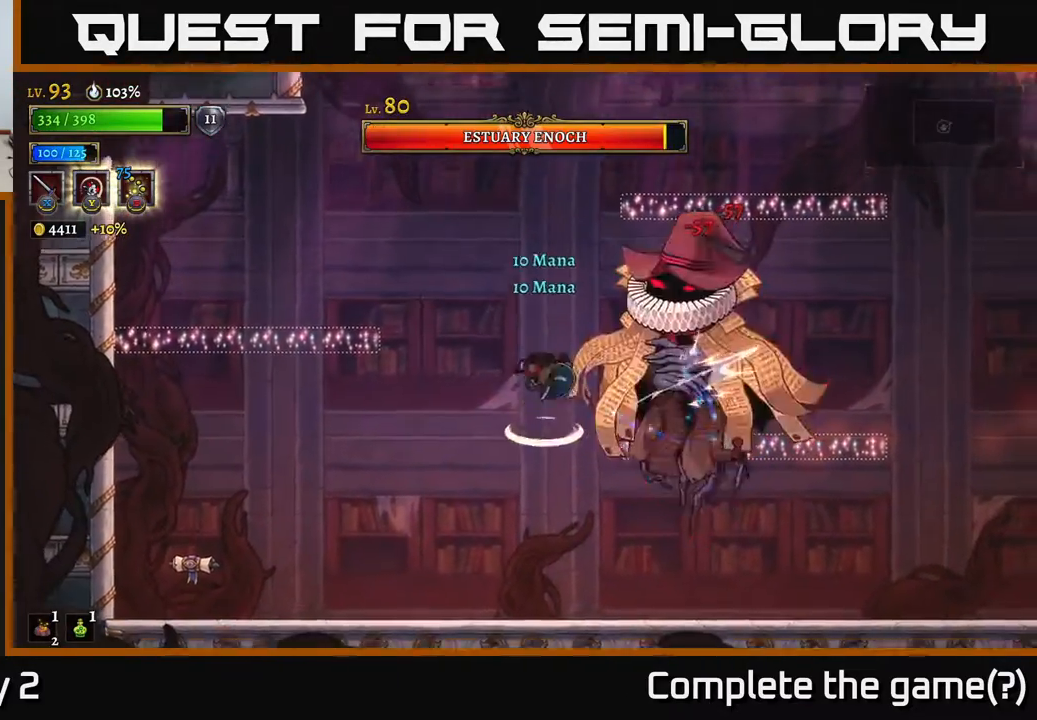
{"buttons": [], "left_stick": "left", "right_stick": "center", "events": [[83, "X", "down"], [200, "X", "up"], [217, "A", "up"], [317, "X", "down"], [467, "left_stick", "left"], [500, "X", "up"]]}
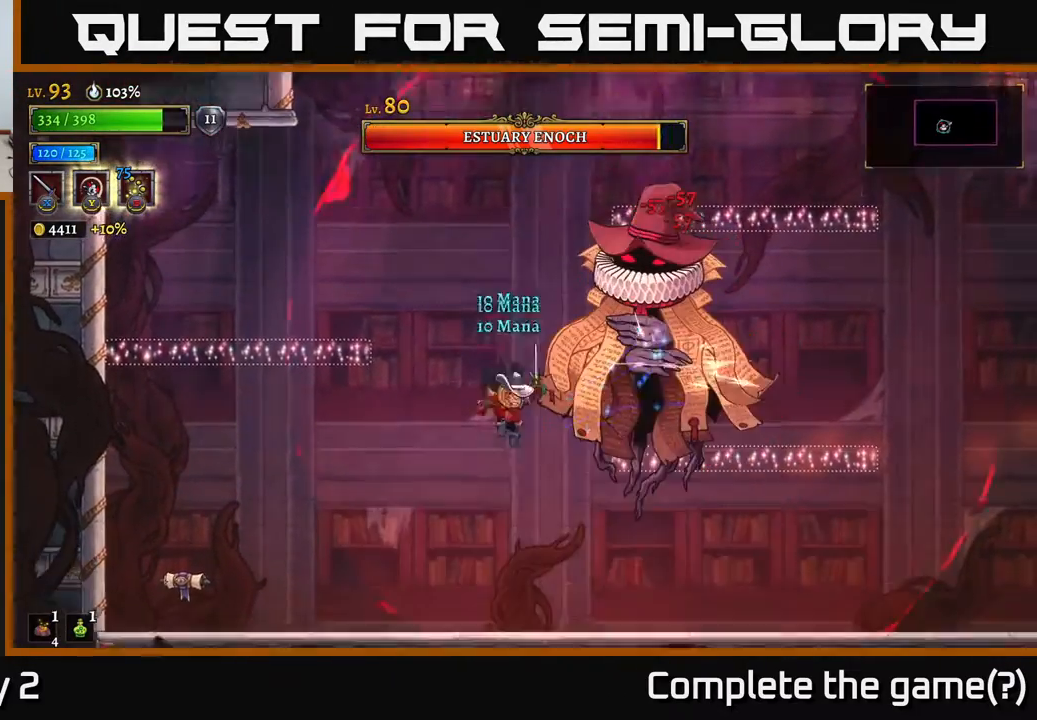
{"buttons": ["B"], "left_stick": "up-right", "right_stick": "center", "events": [[383, "A", "down"], [383, "left_stick", "up-right"], [483, "A", "up"], [483, "B", "down"]]}
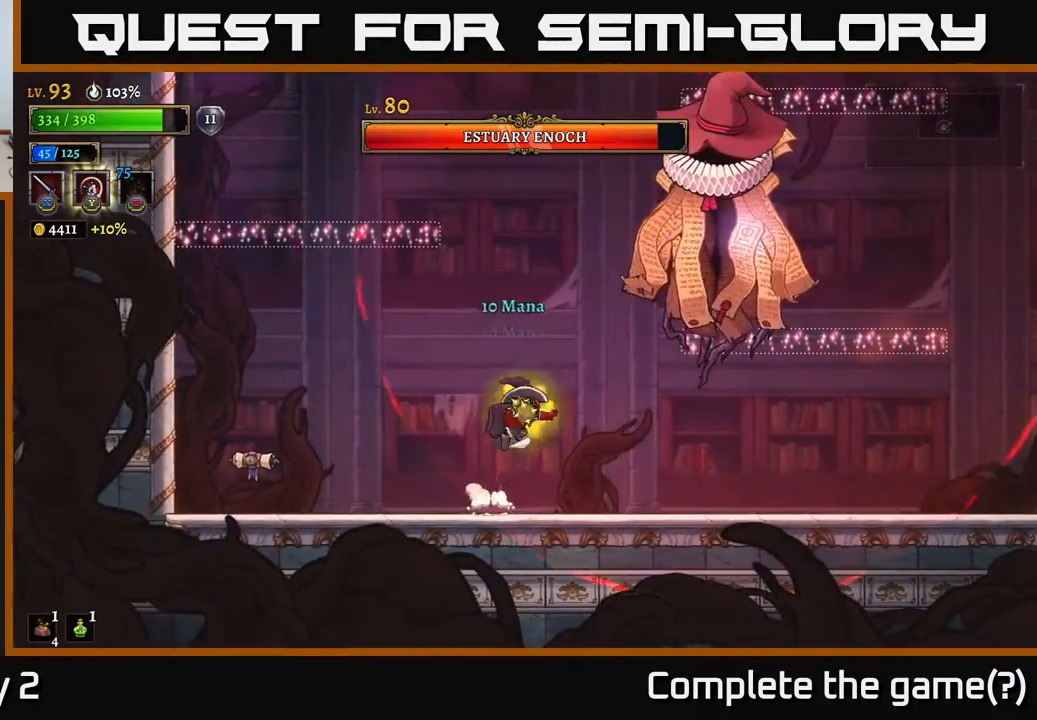
{"buttons": [], "left_stick": "left", "right_stick": "center", "events": [[33, "B", "up"], [167, "left_stick", "up-left"], [217, "left_stick", "left"]]}
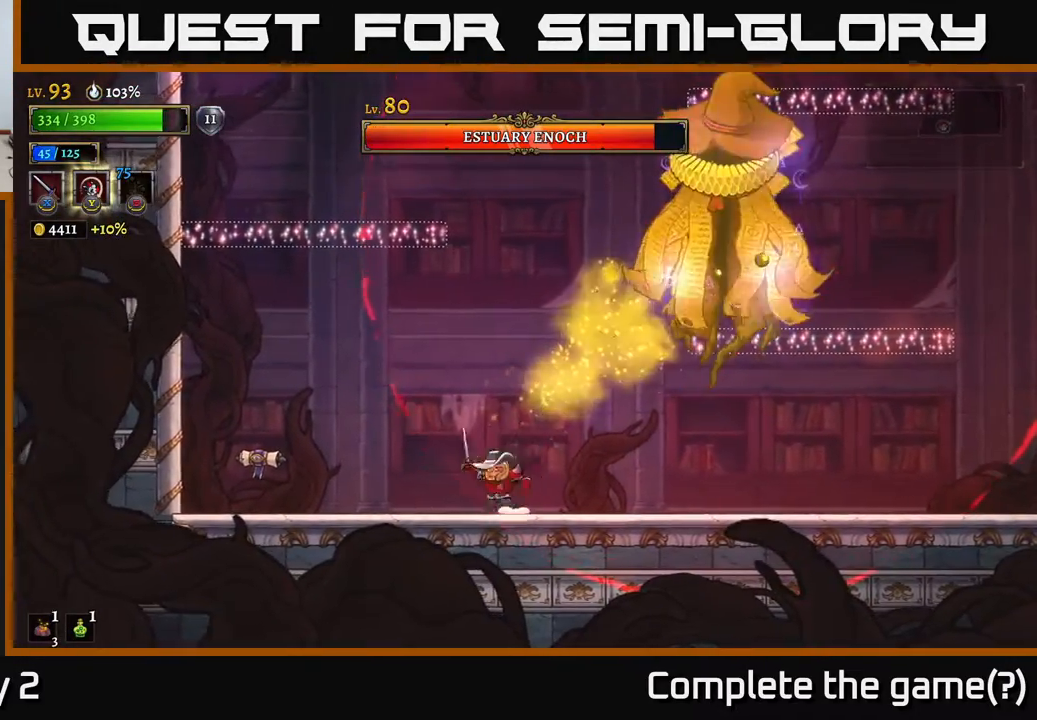
{"buttons": [], "left_stick": "center", "right_stick": "center", "events": [[467, "left_stick", "center"]]}
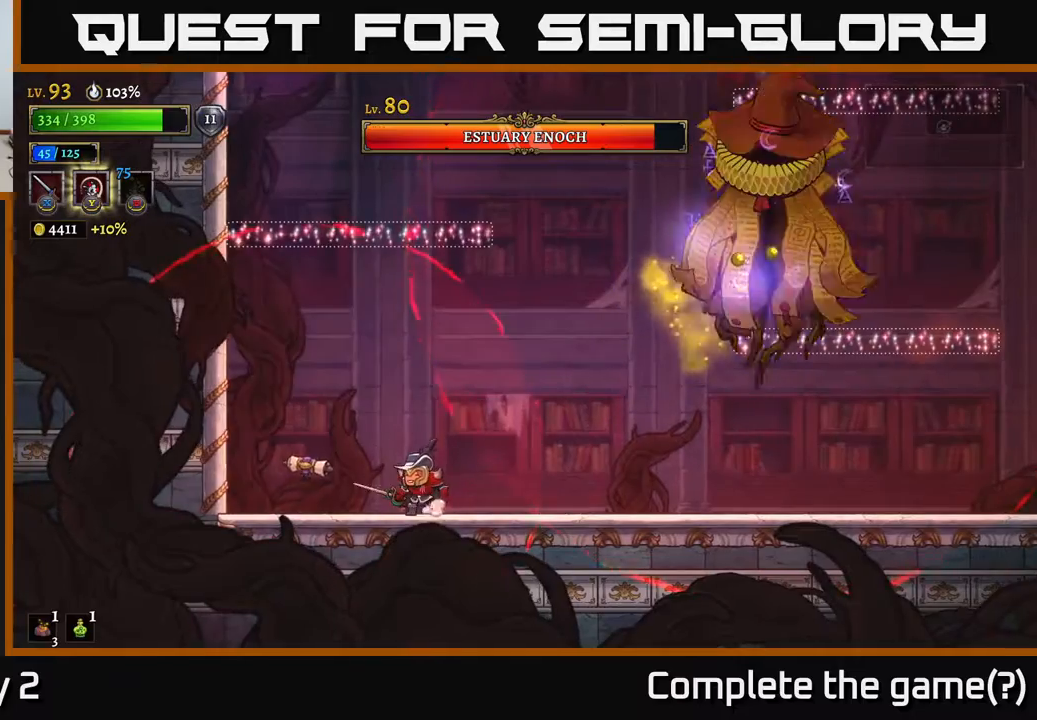
{"buttons": [], "left_stick": "center", "right_stick": "center", "events": []}
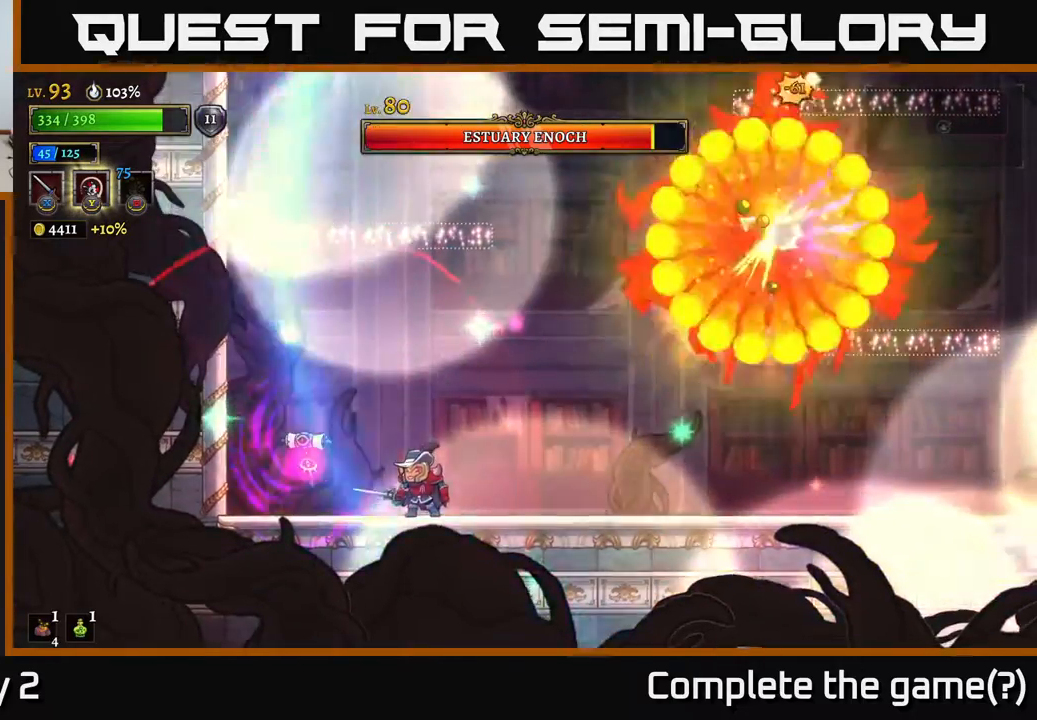
{"buttons": ["A", "X"], "left_stick": "center", "right_stick": "center", "events": [[150, "left_stick", "right"], [183, "R2", "down"], [383, "R2", "up"], [417, "A", "down"], [417, "left_stick", "center"], [483, "X", "down"]]}
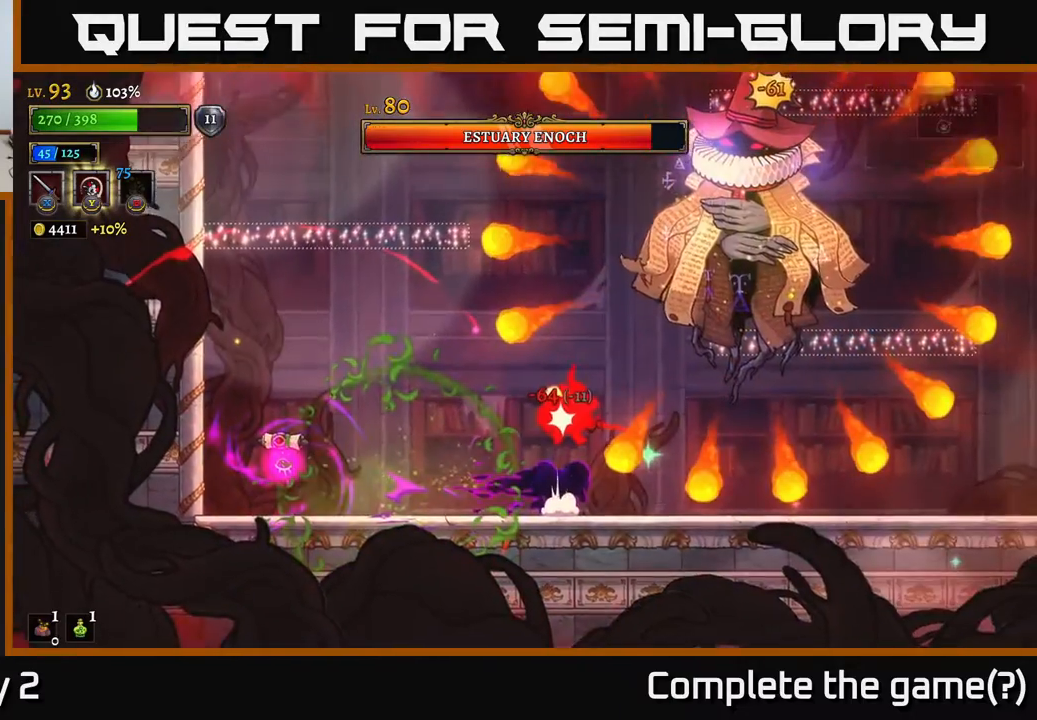
{"buttons": [], "left_stick": "right", "right_stick": "center", "events": [[200, "X", "up"], [317, "A", "up"], [317, "left_stick", "right"]]}
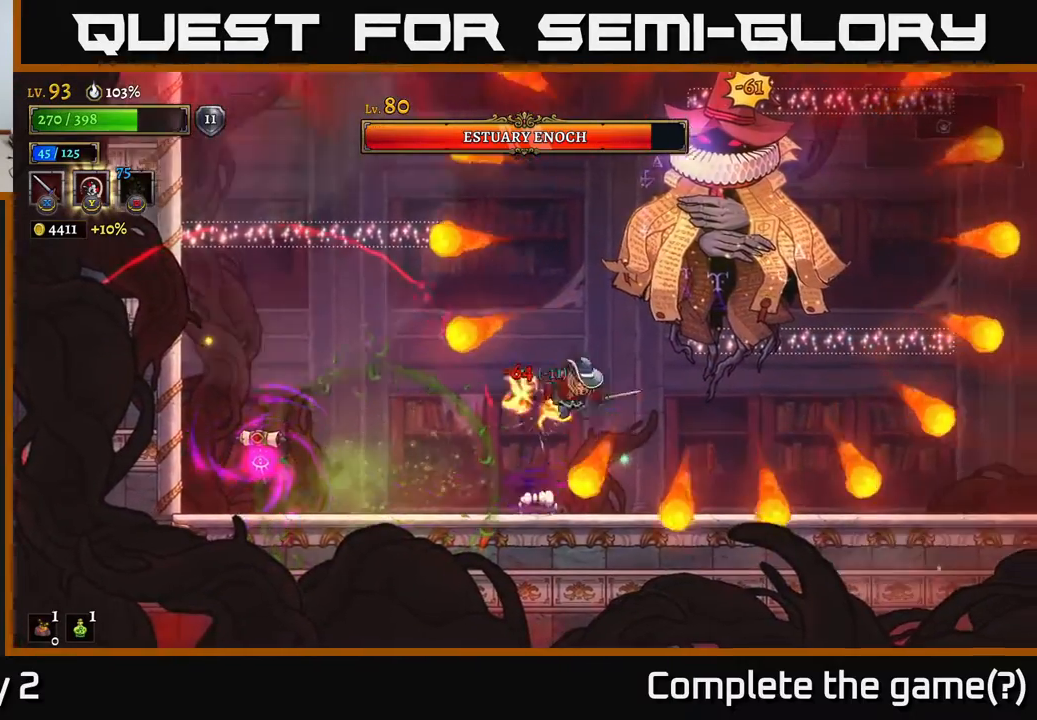
{"buttons": ["A"], "left_stick": "center", "right_stick": "center", "events": [[17, "left_stick", "up-right"], [133, "A", "down"], [200, "left_stick", "right"], [250, "X", "down"], [417, "X", "up"], [417, "left_stick", "center"]]}
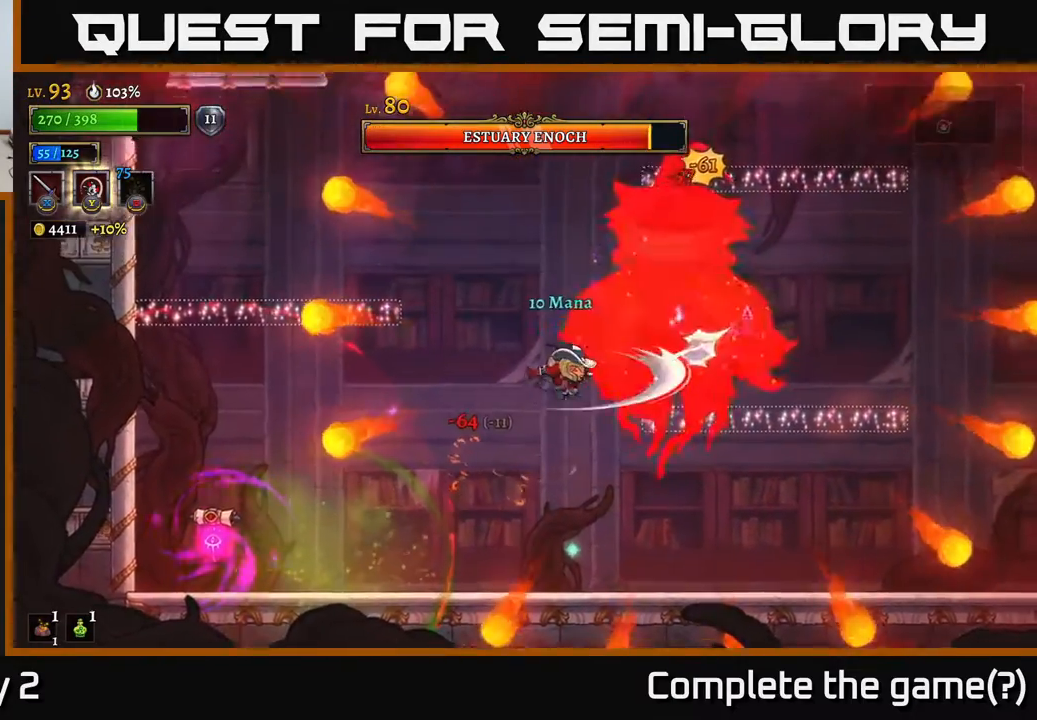
{"buttons": [], "left_stick": "left", "right_stick": "center", "events": [[50, "X", "down"], [167, "X", "up"], [350, "X", "down"], [383, "A", "up"], [417, "left_stick", "left"], [500, "X", "up"]]}
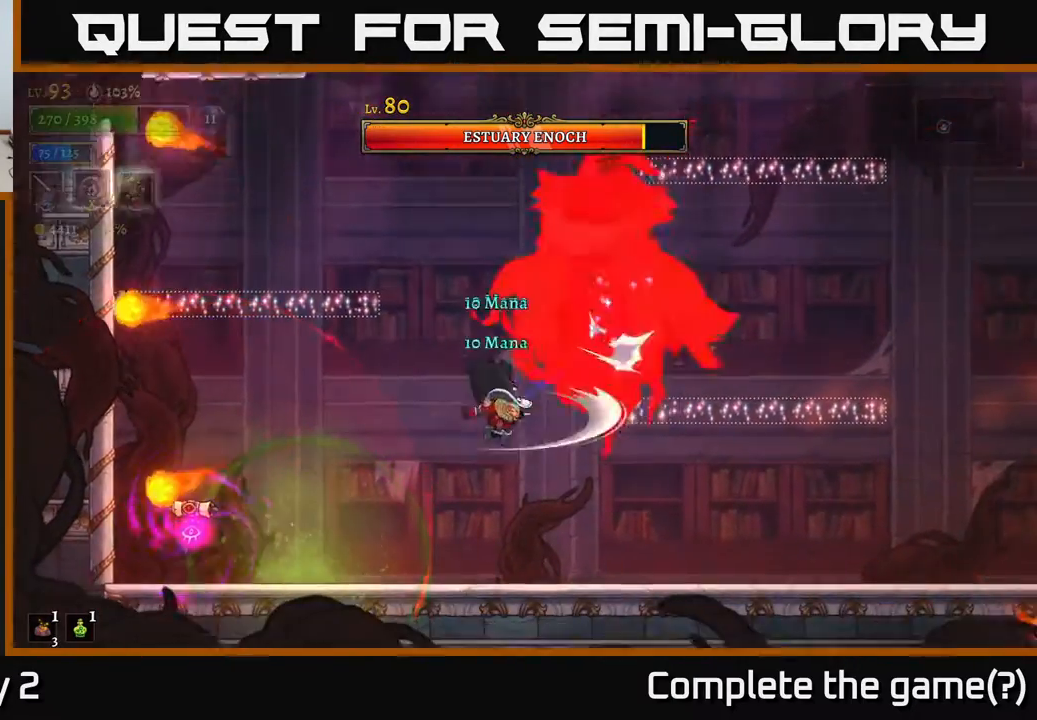
{"buttons": [], "left_stick": "right", "right_stick": "center", "events": [[67, "left_stick", "right"]]}
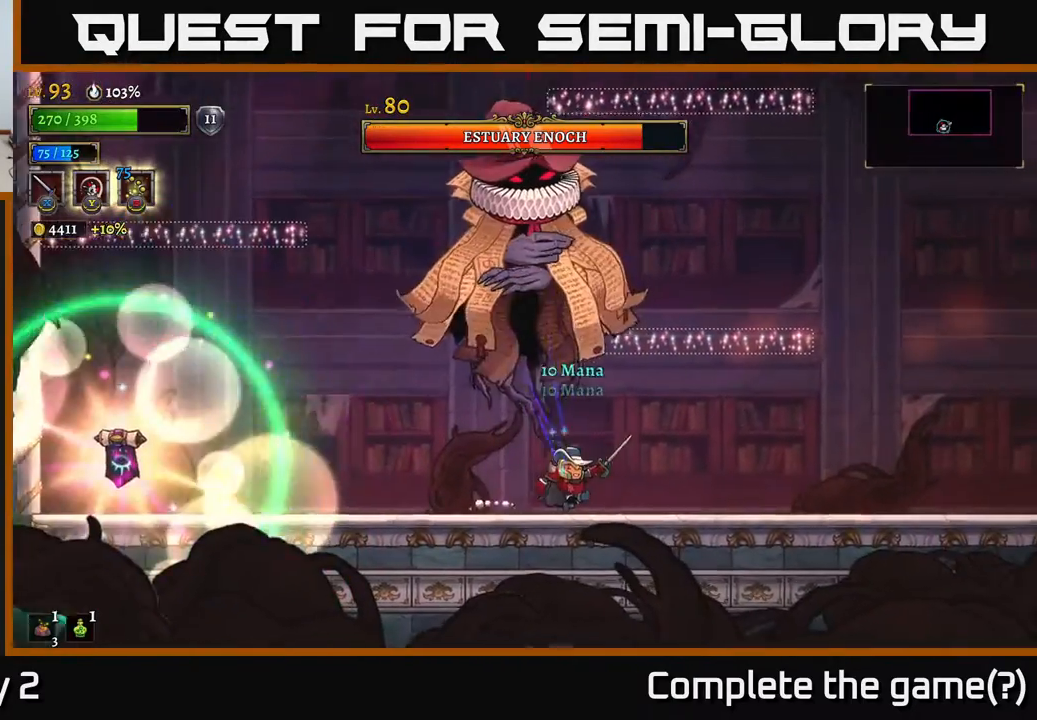
{"buttons": ["A"], "left_stick": "right", "right_stick": "center", "events": [[483, "A", "down"]]}
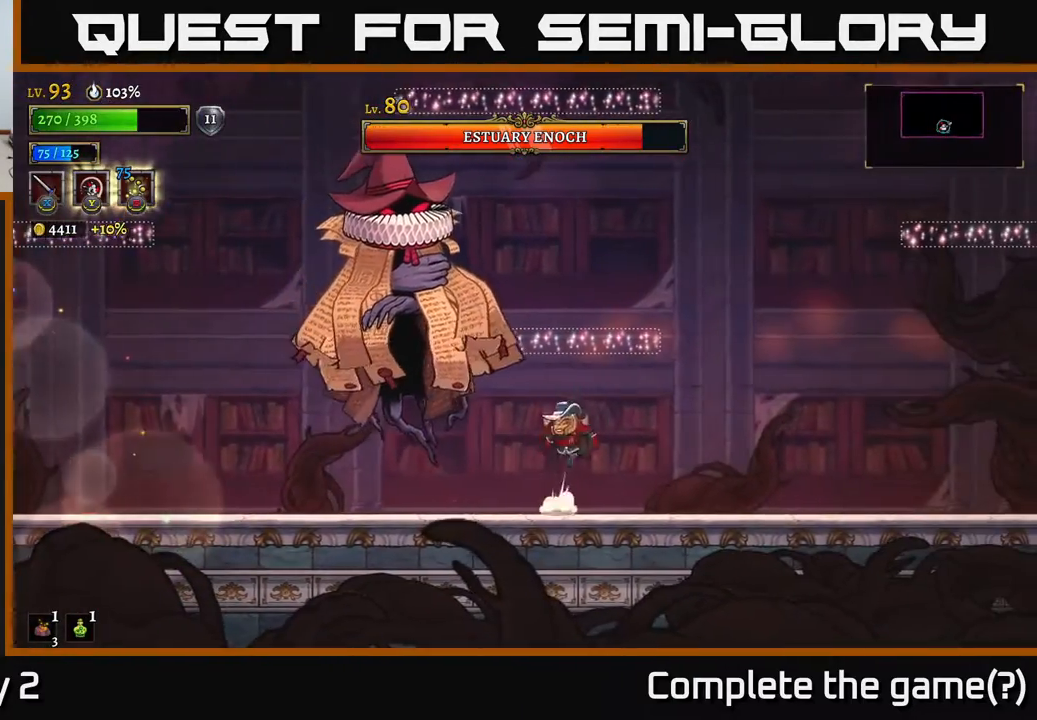
{"buttons": [], "left_stick": "right", "right_stick": "center", "events": [[17, "left_stick", "up-left"], [50, "A", "up"], [67, "B", "down"], [167, "B", "up"], [300, "left_stick", "center"], [467, "left_stick", "right"]]}
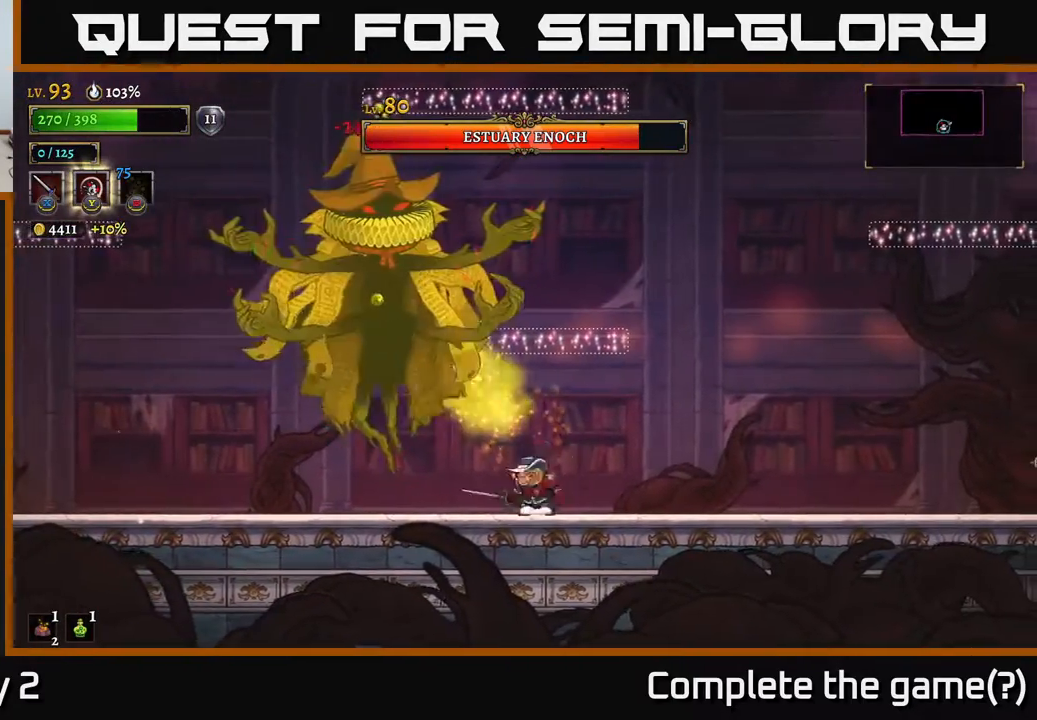
{"buttons": ["A", "X"], "left_stick": "center", "right_stick": "center", "events": [[117, "A", "down"], [167, "X", "down"], [167, "left_stick", "left"], [300, "X", "up"], [300, "left_stick", "center"], [483, "X", "down"]]}
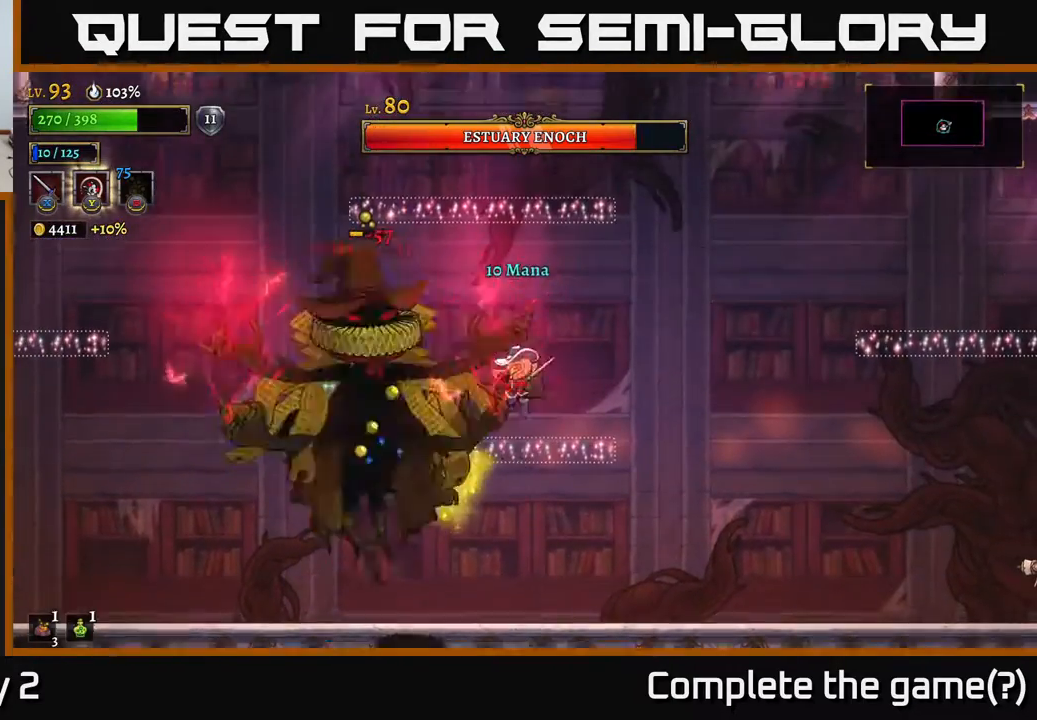
{"buttons": [], "left_stick": "right", "right_stick": "center", "events": [[33, "A", "up"], [133, "X", "up"], [167, "left_stick", "right"], [300, "R2", "down"], [417, "R2", "up"]]}
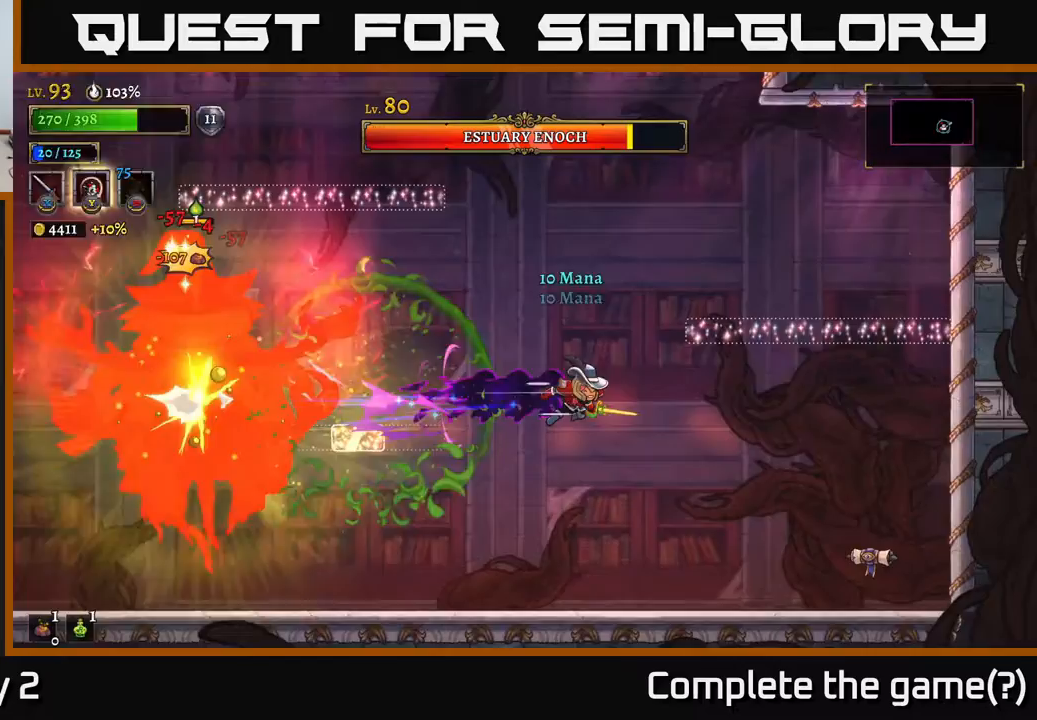
{"buttons": [], "left_stick": "center", "right_stick": "center", "events": [[67, "left_stick", "center"], [117, "left_stick", "left"], [250, "left_stick", "center"]]}
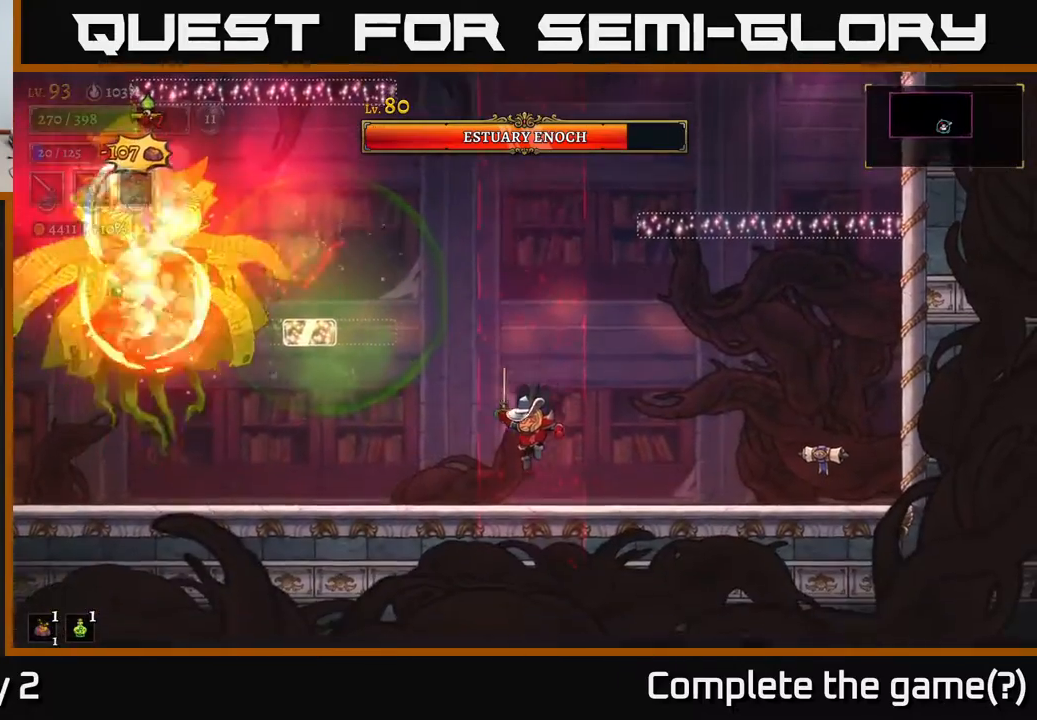
{"buttons": [], "left_stick": "left", "right_stick": "center", "events": [[467, "left_stick", "left"]]}
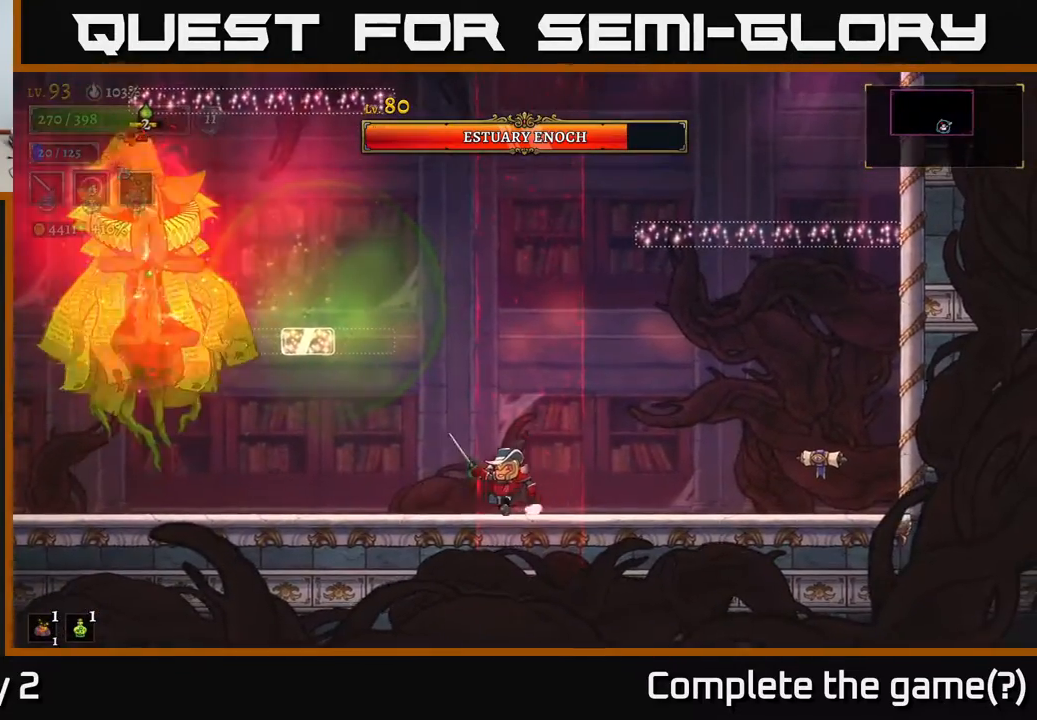
{"buttons": ["A", "X"], "left_stick": "left", "right_stick": "center", "events": [[433, "A", "down"], [483, "X", "down"]]}